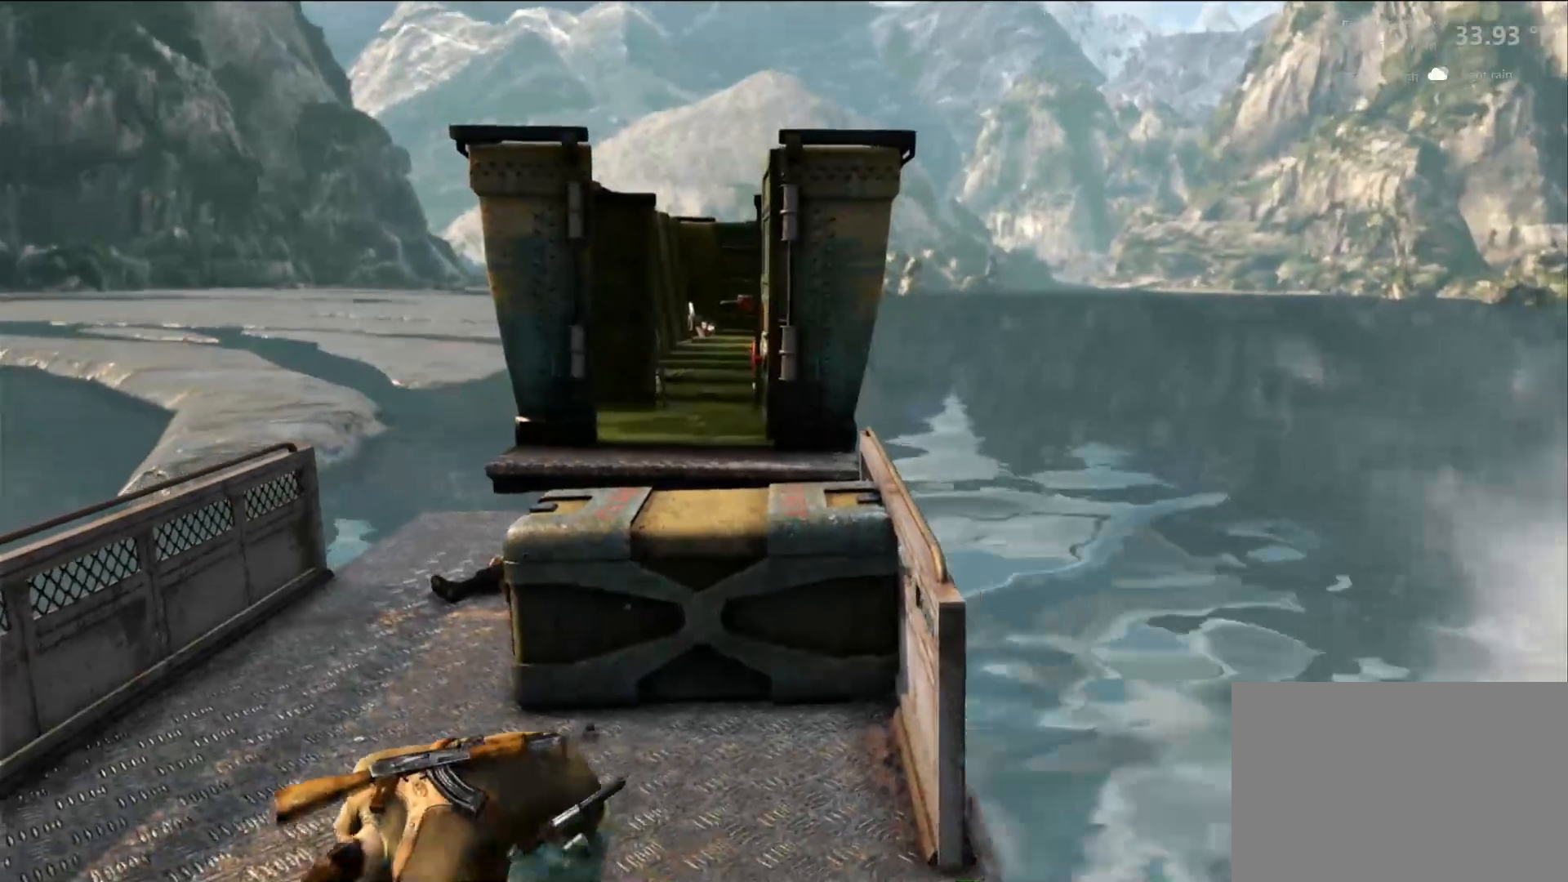
Gameplay with a controller (PlayStation layout); each line is a JSON object with the inputs held at the frame after it. "events" lists button and stick changes between this image and that frame as [ms after this image, input, new state], when the widget could be followed in between. Not read: R3.
{"buttons": [], "left_stick": "up-right", "right_stick": "center", "events": [[167, "left_stick", "up-right"]]}
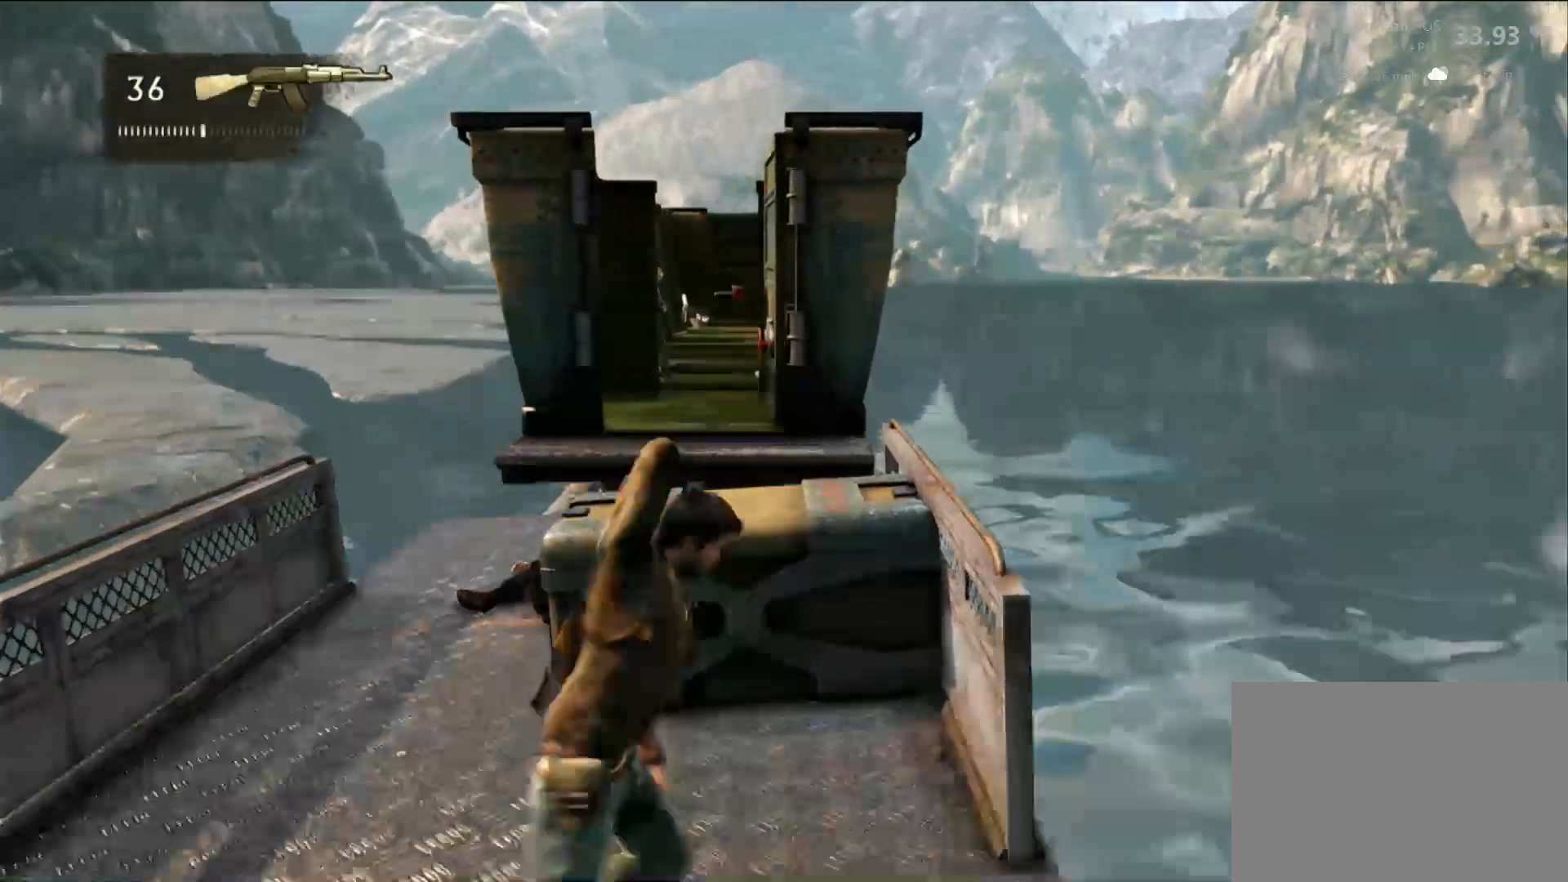
{"buttons": [], "left_stick": "up", "right_stick": "center", "events": [[133, "CIRCLE", "down"], [333, "CIRCLE", "up"], [417, "left_stick", "up"]]}
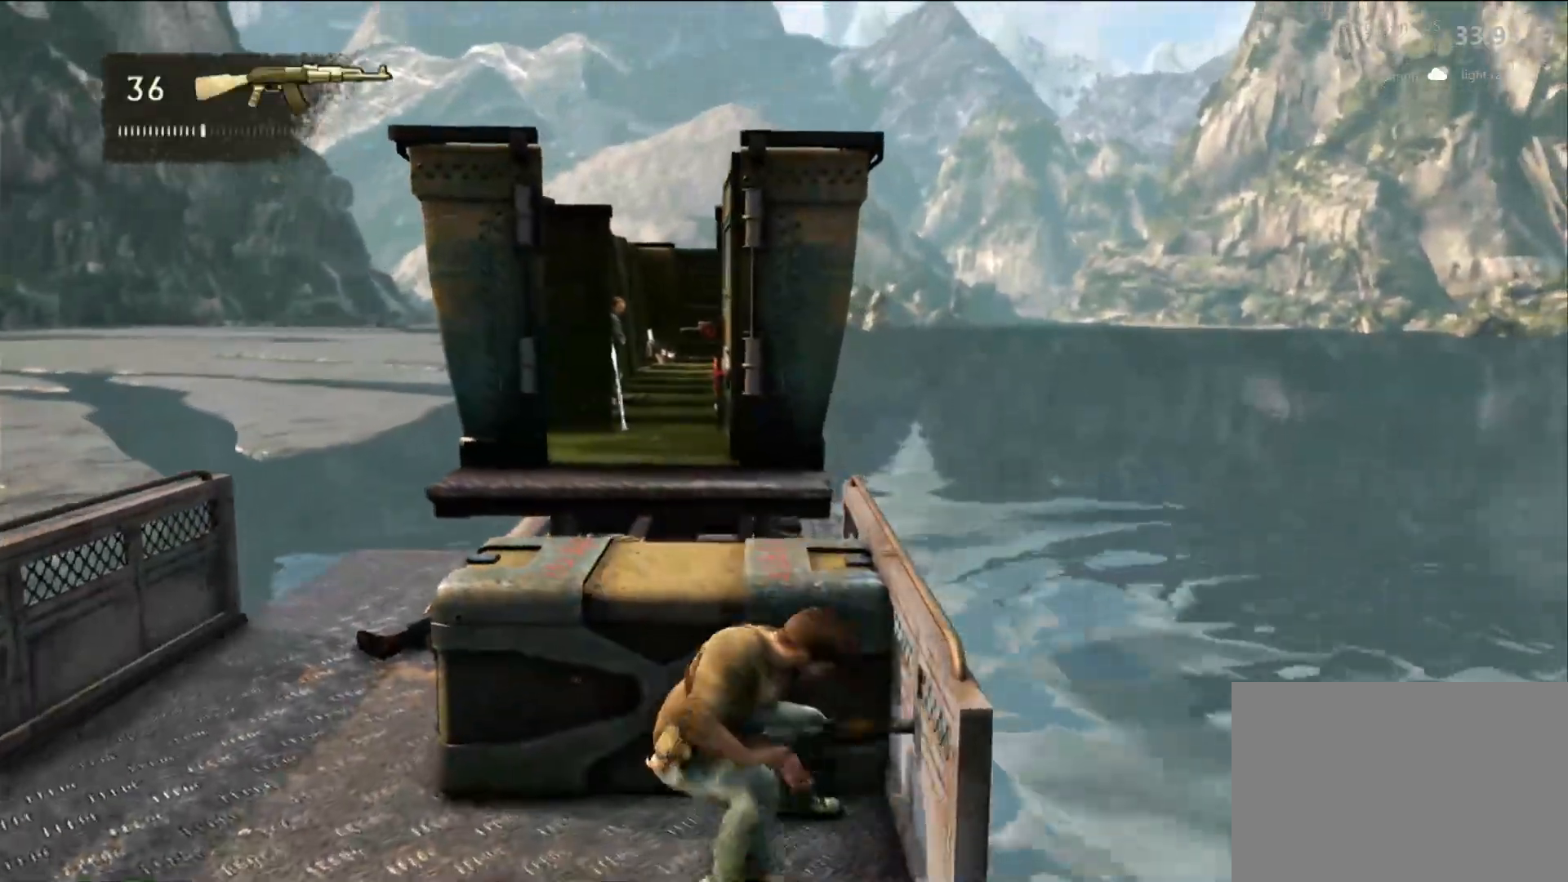
{"buttons": [], "left_stick": "center", "right_stick": "up-right", "events": [[50, "right_stick", "left"], [83, "left_stick", "center"], [283, "right_stick", "center"], [433, "right_stick", "up-right"]]}
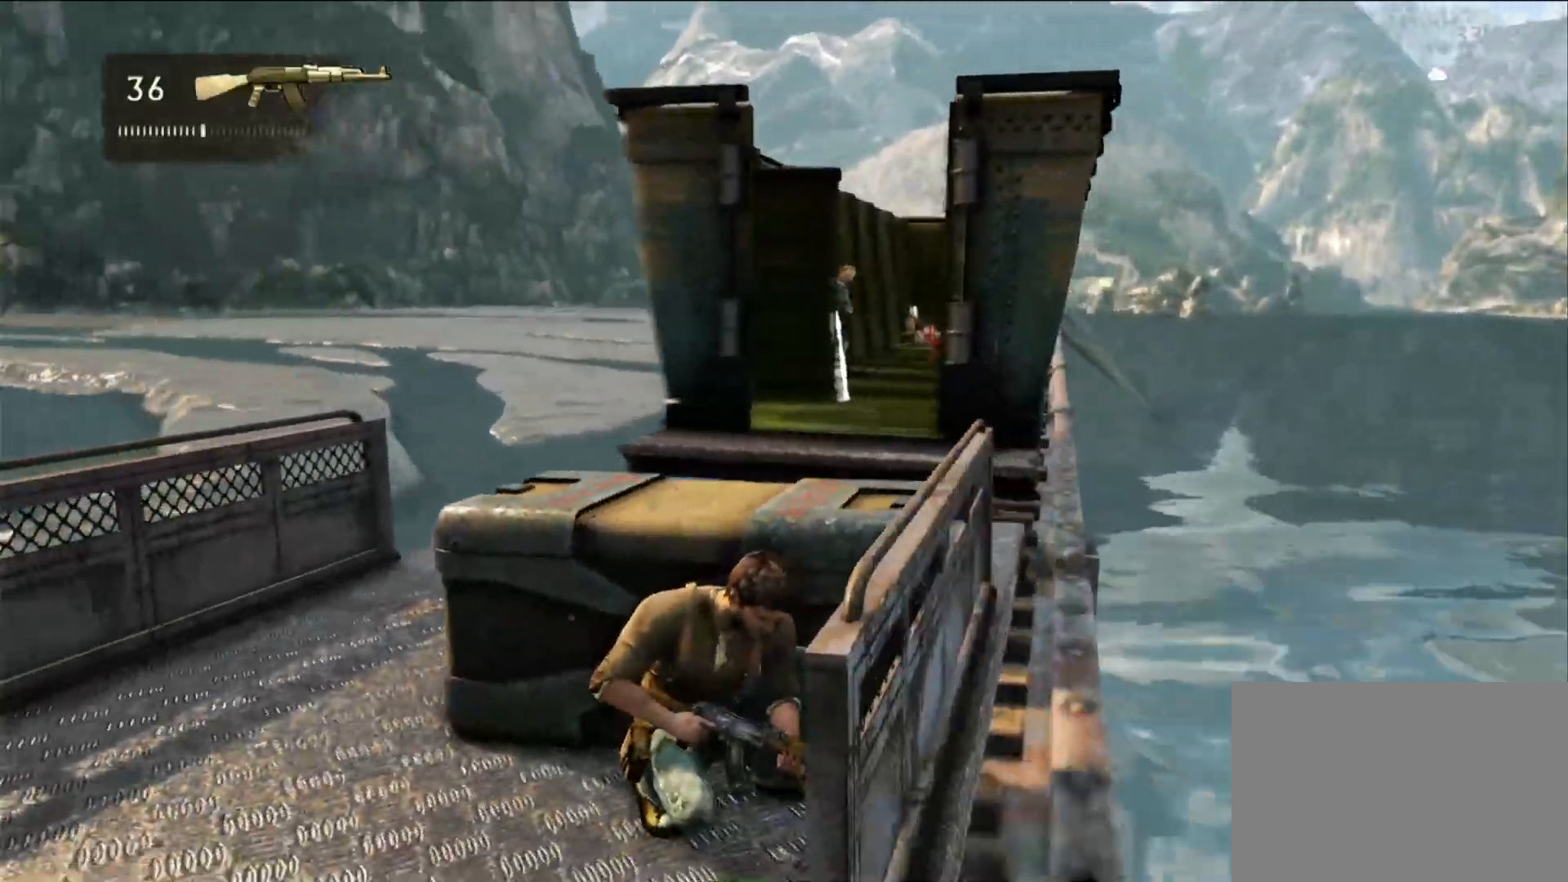
{"buttons": ["R2"], "left_stick": "center", "right_stick": "up-right", "events": [[50, "right_stick", "center"], [183, "R2", "down"], [467, "right_stick", "up-right"]]}
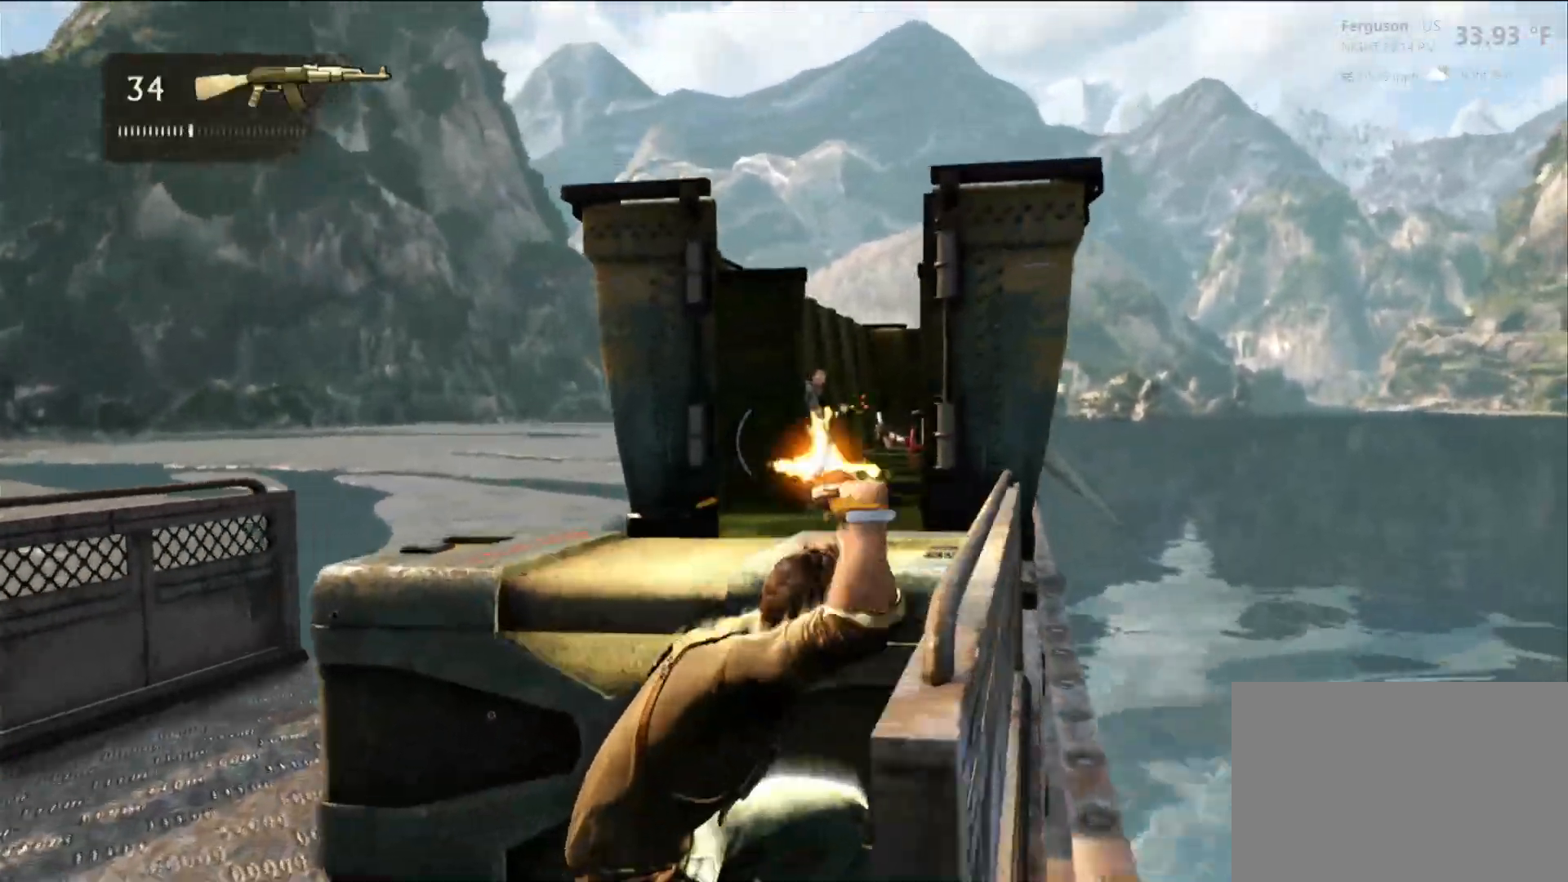
{"buttons": ["R2"], "left_stick": "center", "right_stick": "center", "events": [[67, "right_stick", "center"]]}
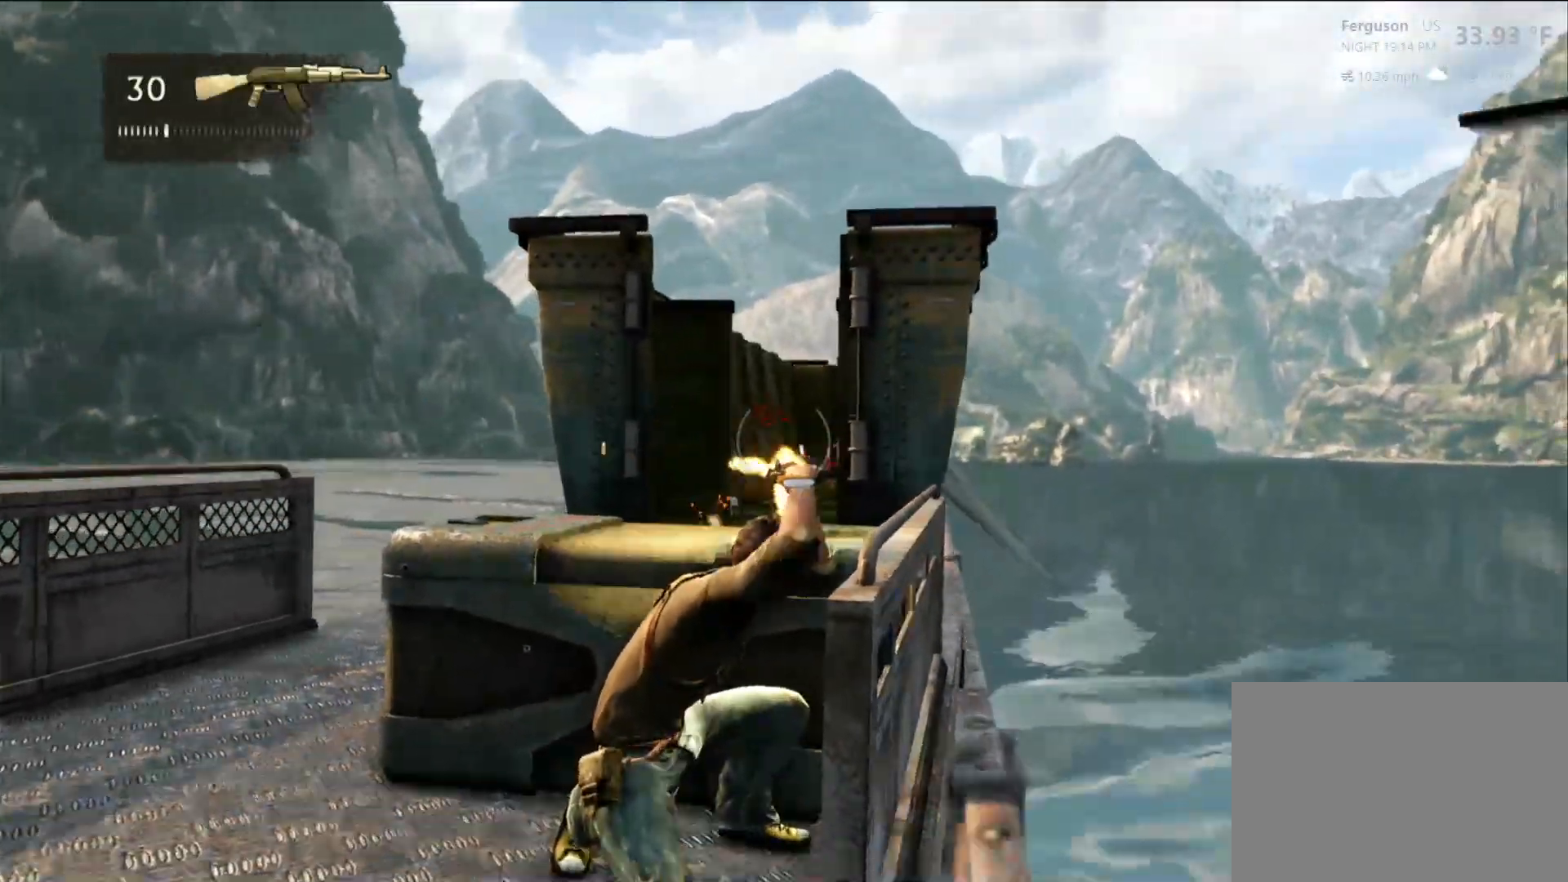
{"buttons": ["CROSS", "SQUARE", "R2"], "left_stick": "center", "right_stick": "center"}
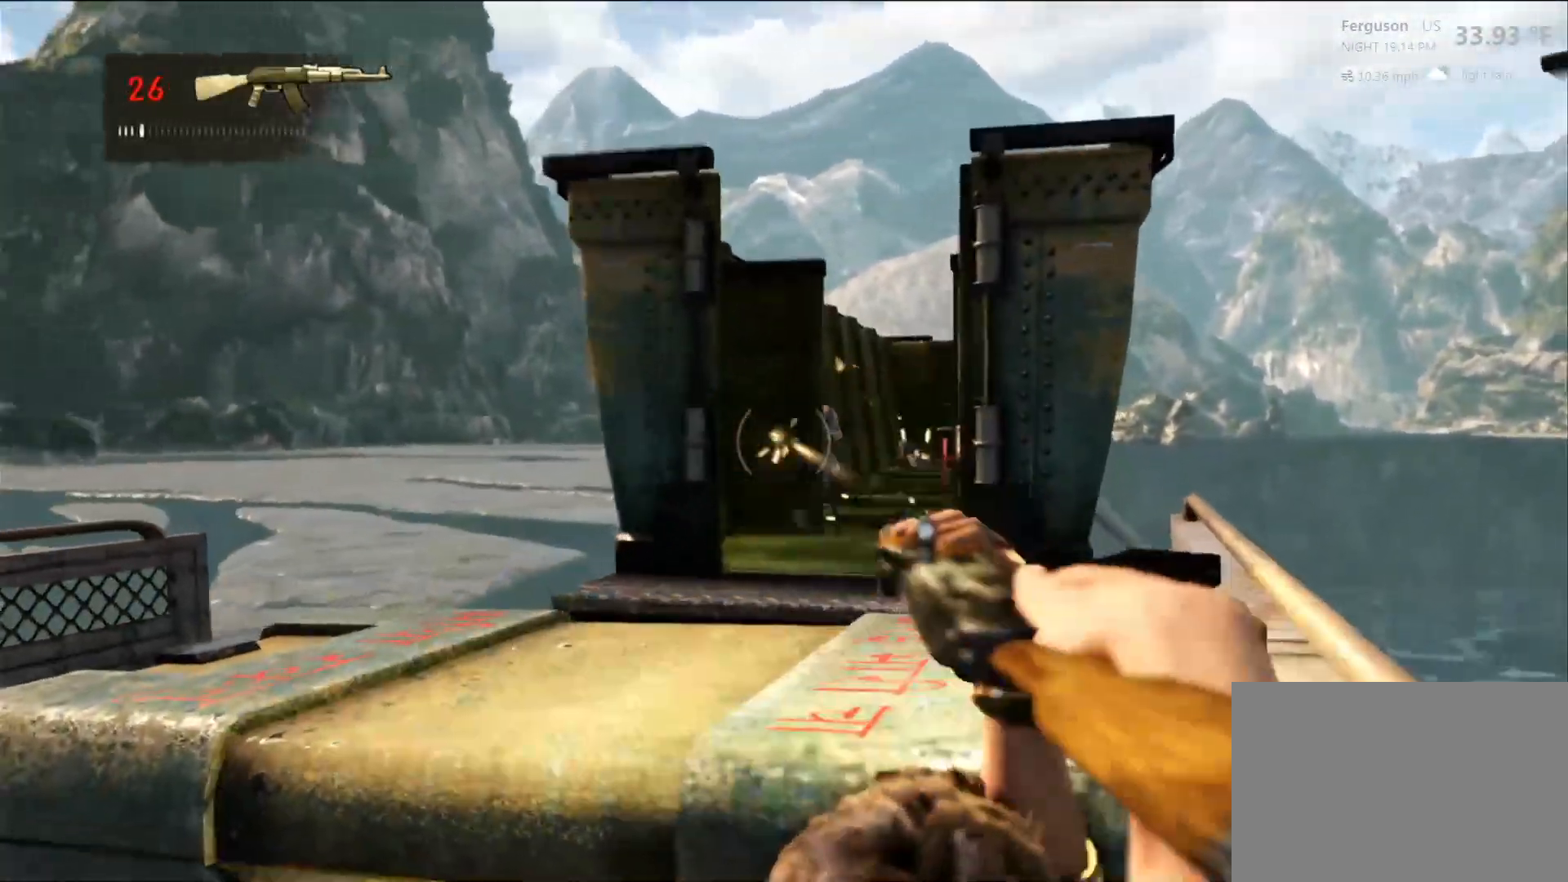
{"buttons": [], "left_stick": "center", "right_stick": "center"}